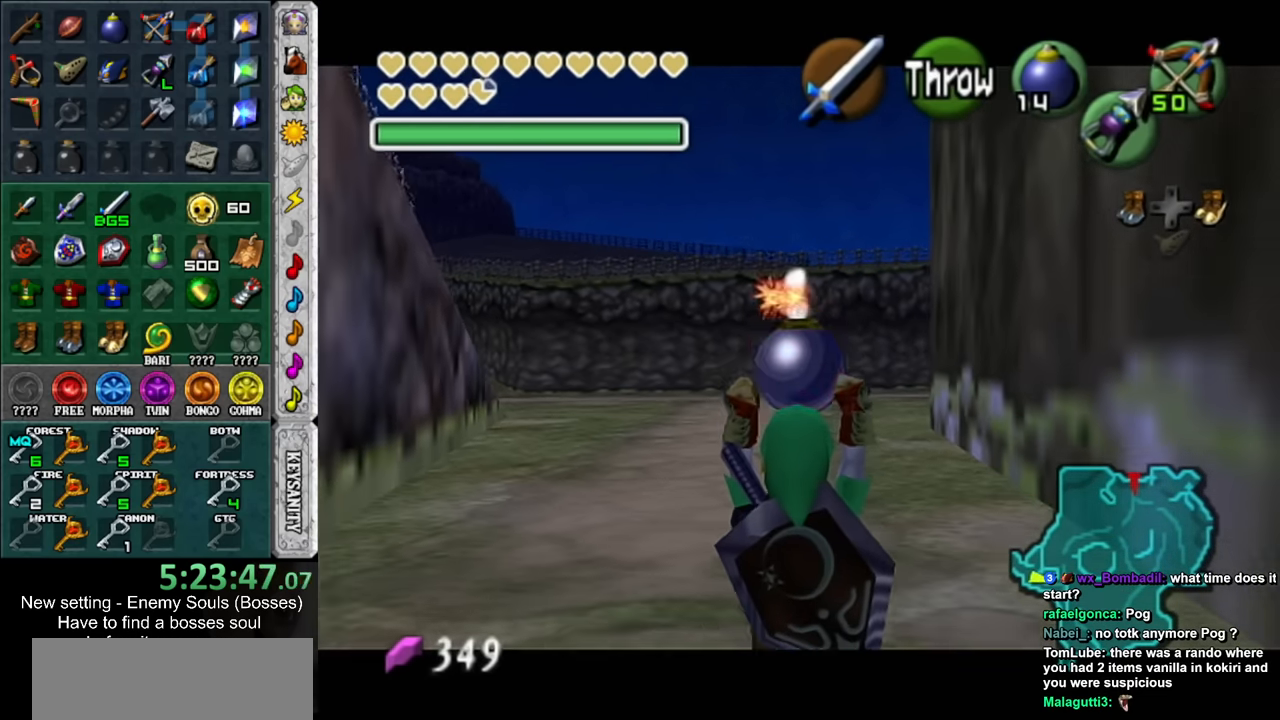
Gameplay with a controller (Nintendo layout); each line is a JSON object with the inputs held at the frame after it. "events" lists button and stick changes between this image and that frame as [ms after this image, input, new state], when the widget could be followed in between. Not read: L3 R3.
{"buttons": ["L1", "R1"], "left_stick": "center", "right_stick": "center", "events": [[283, "R1", "down"], [466, "left_stick", "center"]]}
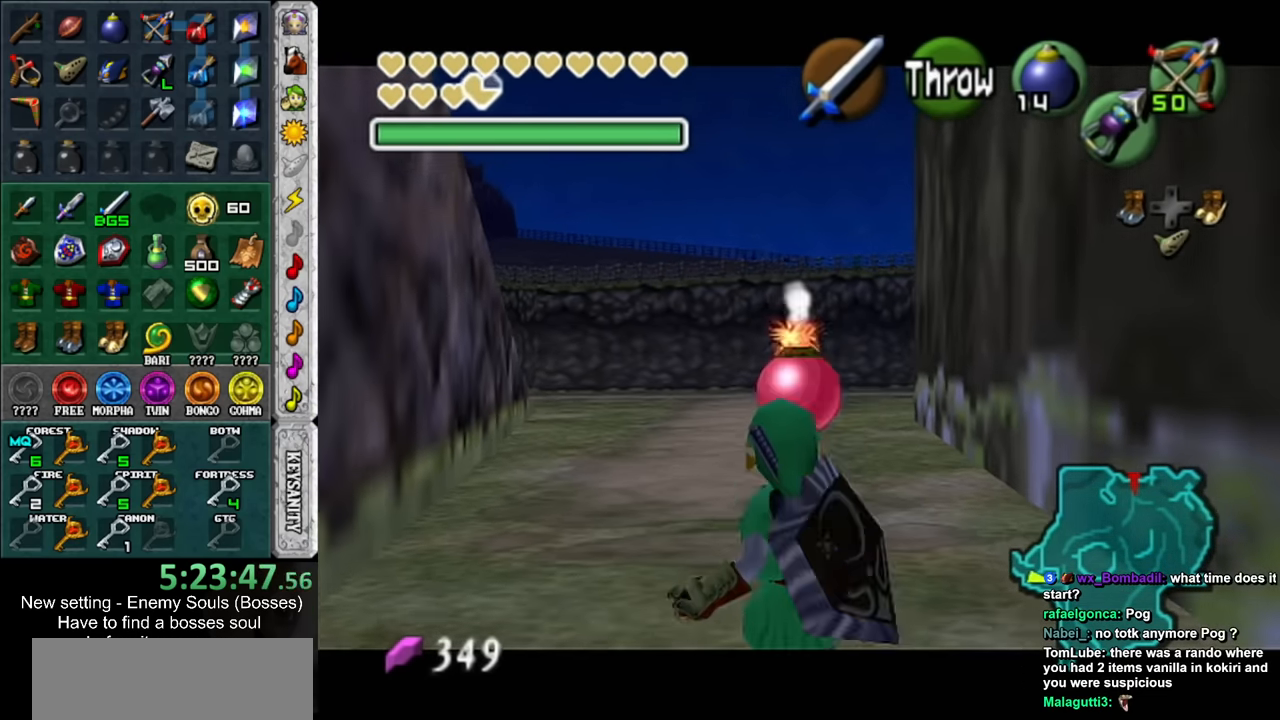
{"buttons": ["L1", "R1"], "left_stick": "center", "right_stick": "center", "events": [[383, "A", "down"], [466, "A", "up"]]}
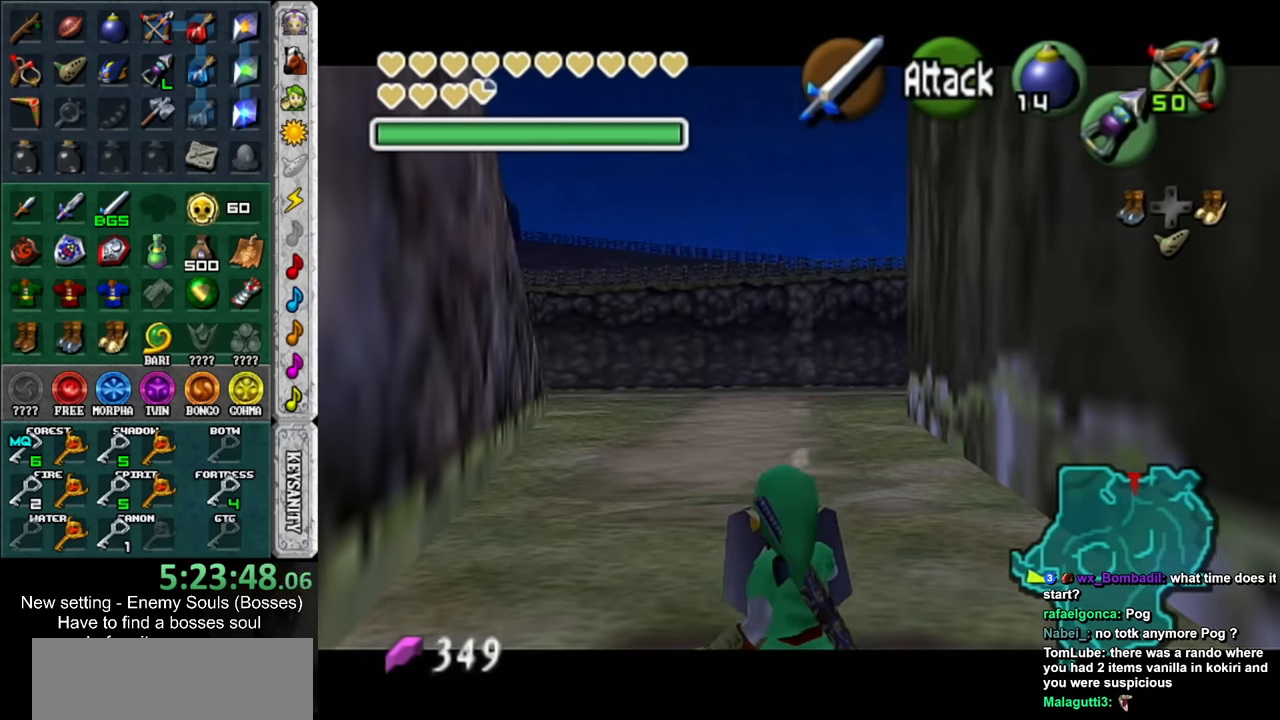
{"buttons": ["L1", "R1"], "left_stick": "center", "right_stick": "center", "events": [[66, "L1", "up"], [66, "R1", "up"], [433, "L1", "down"], [433, "R1", "down"]]}
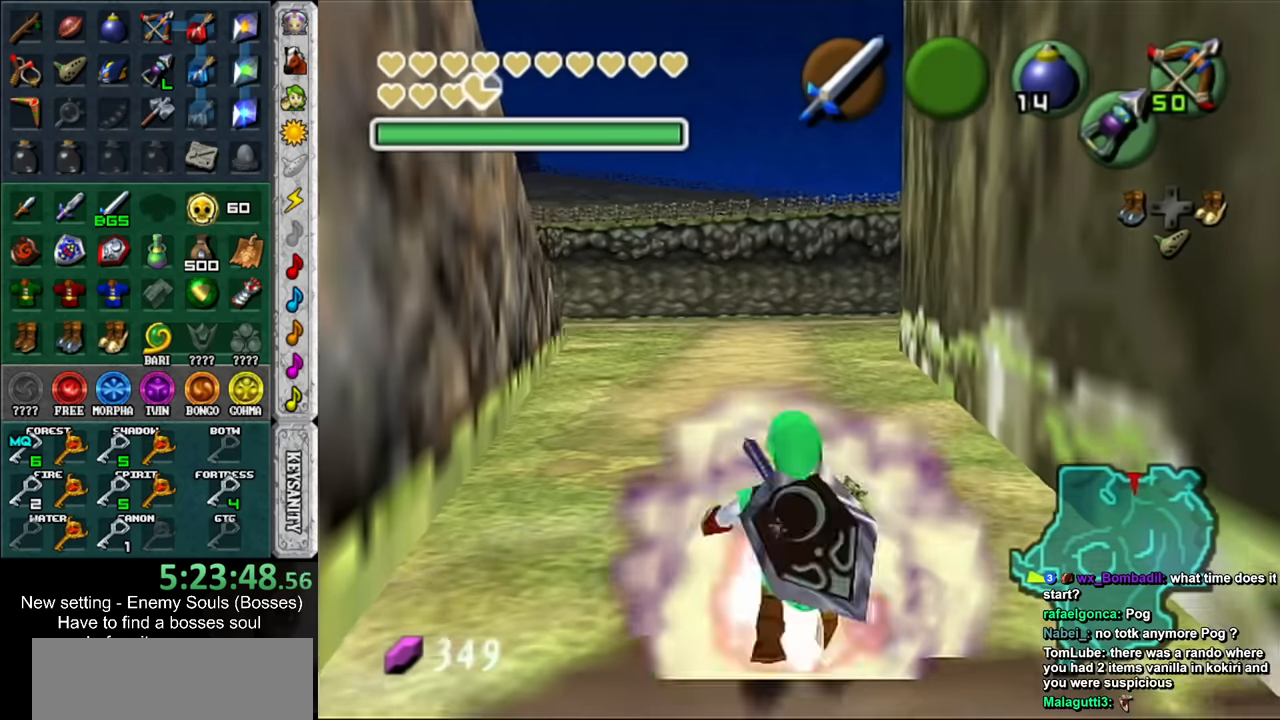
{"buttons": ["L1"], "left_stick": "center", "right_stick": "center", "events": [[100, "R1", "up"]]}
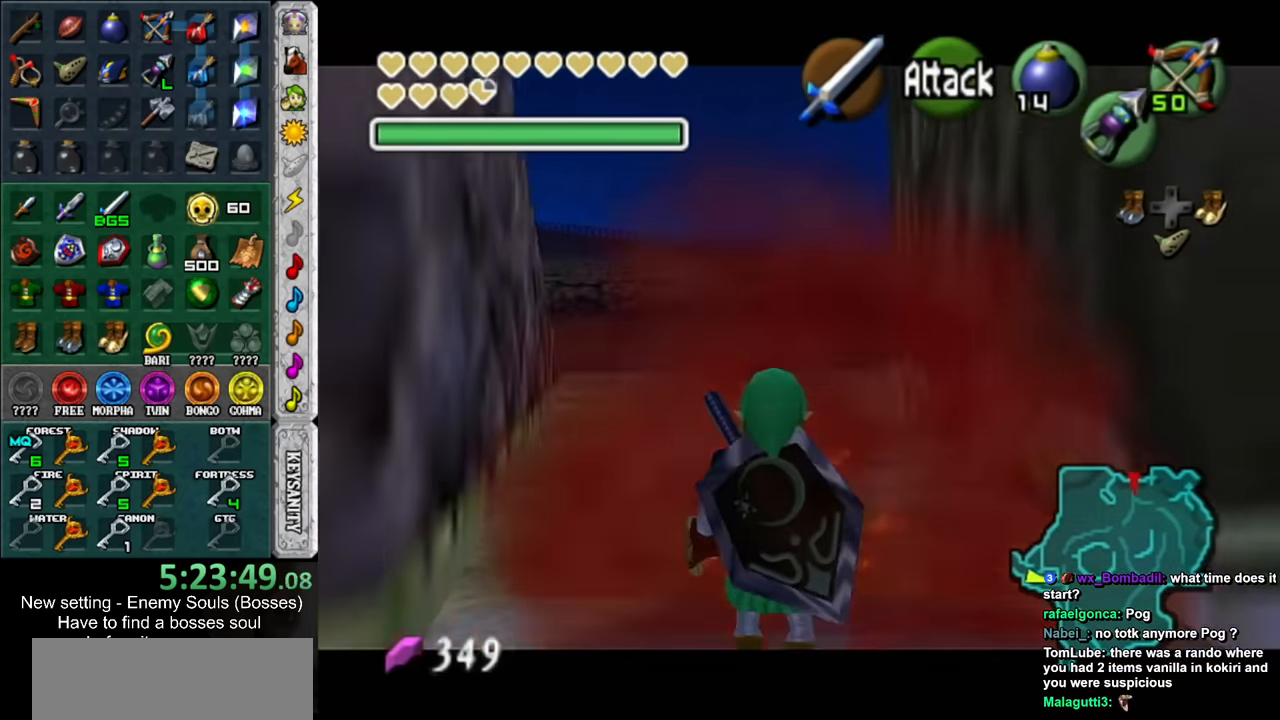
{"buttons": ["L1"], "left_stick": "center", "right_stick": "center", "events": [[383, "L1", "up"], [433, "L1", "down"]]}
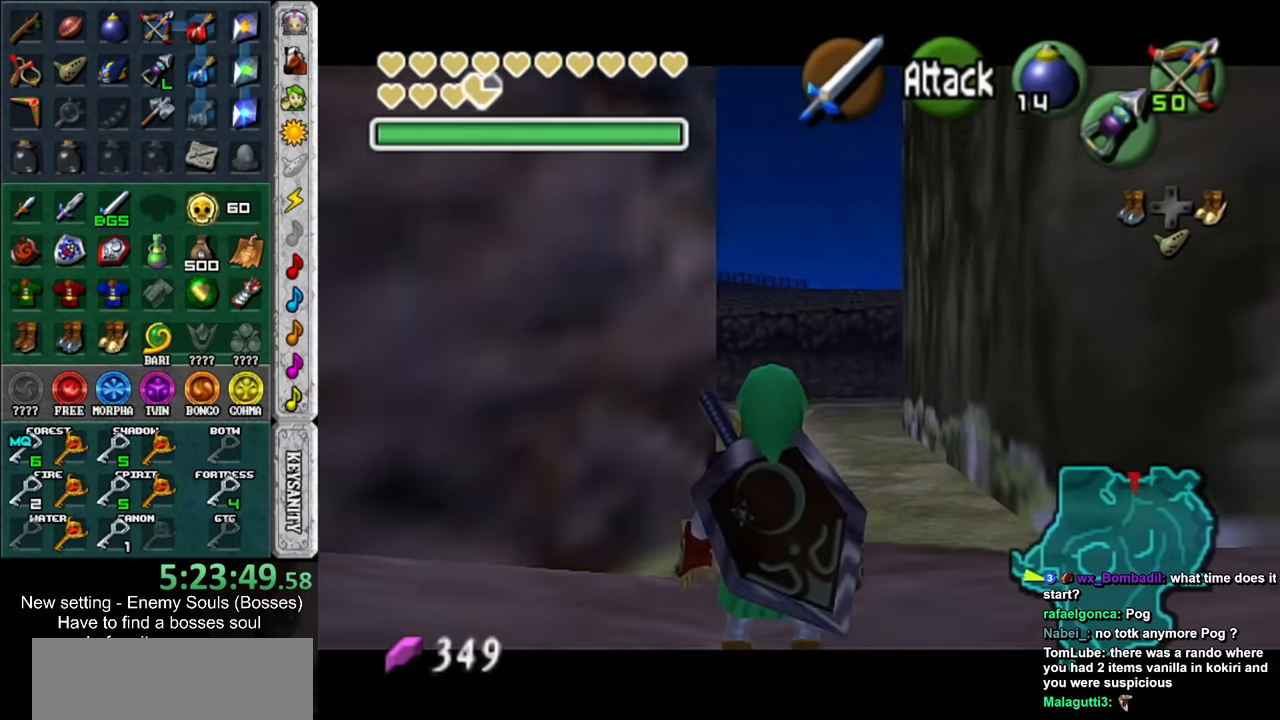
{"buttons": ["L1"], "left_stick": "center", "right_stick": "center", "events": []}
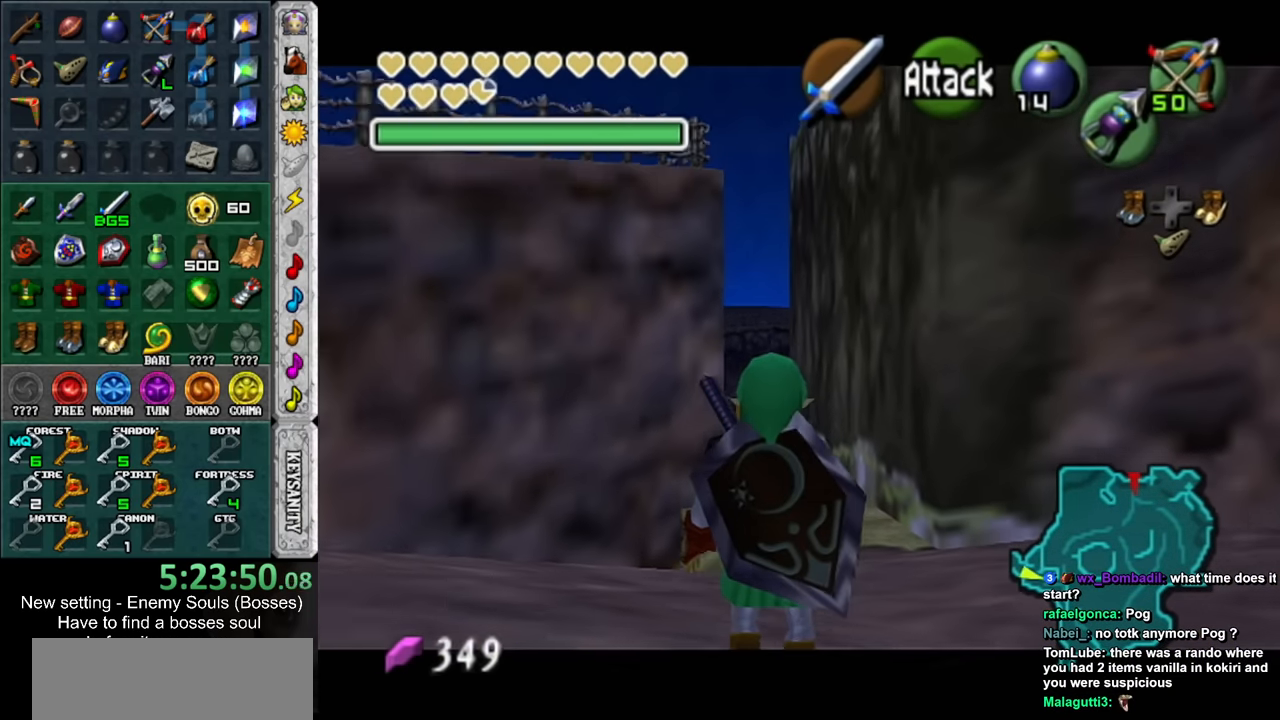
{"buttons": ["L1"], "left_stick": "center", "right_stick": "center", "events": []}
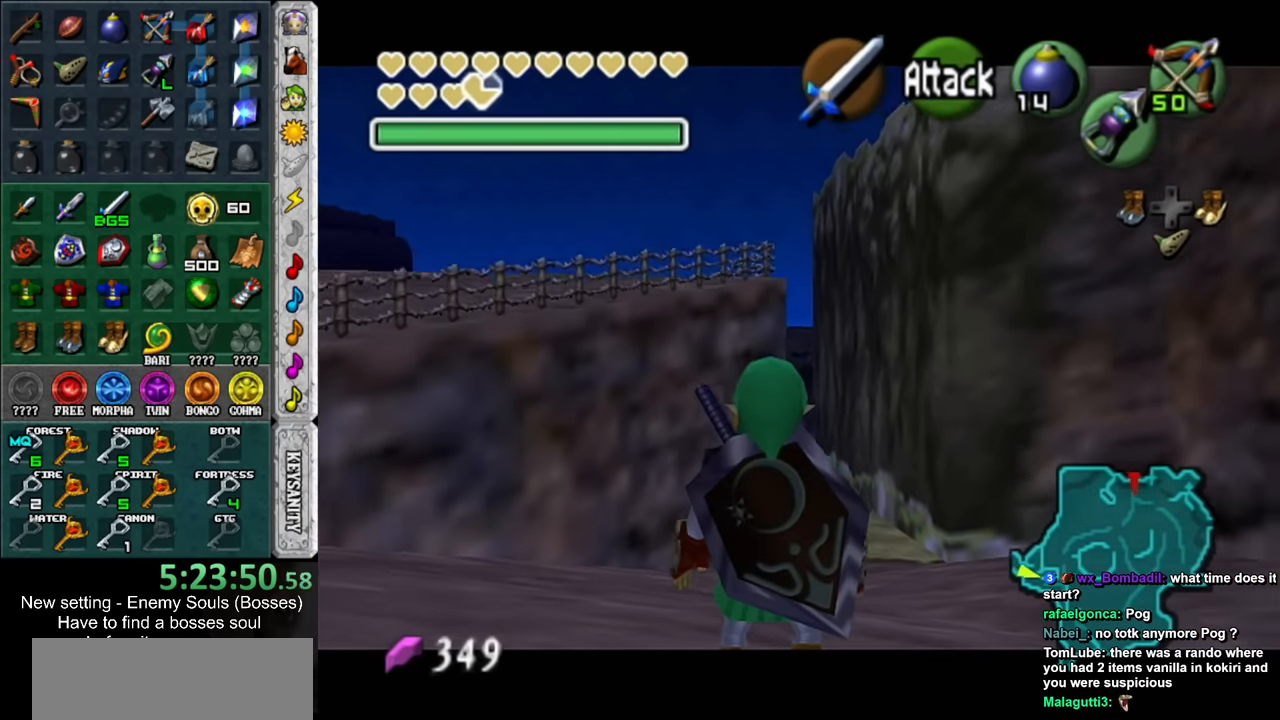
{"buttons": ["L1"], "left_stick": "center", "right_stick": "center", "events": []}
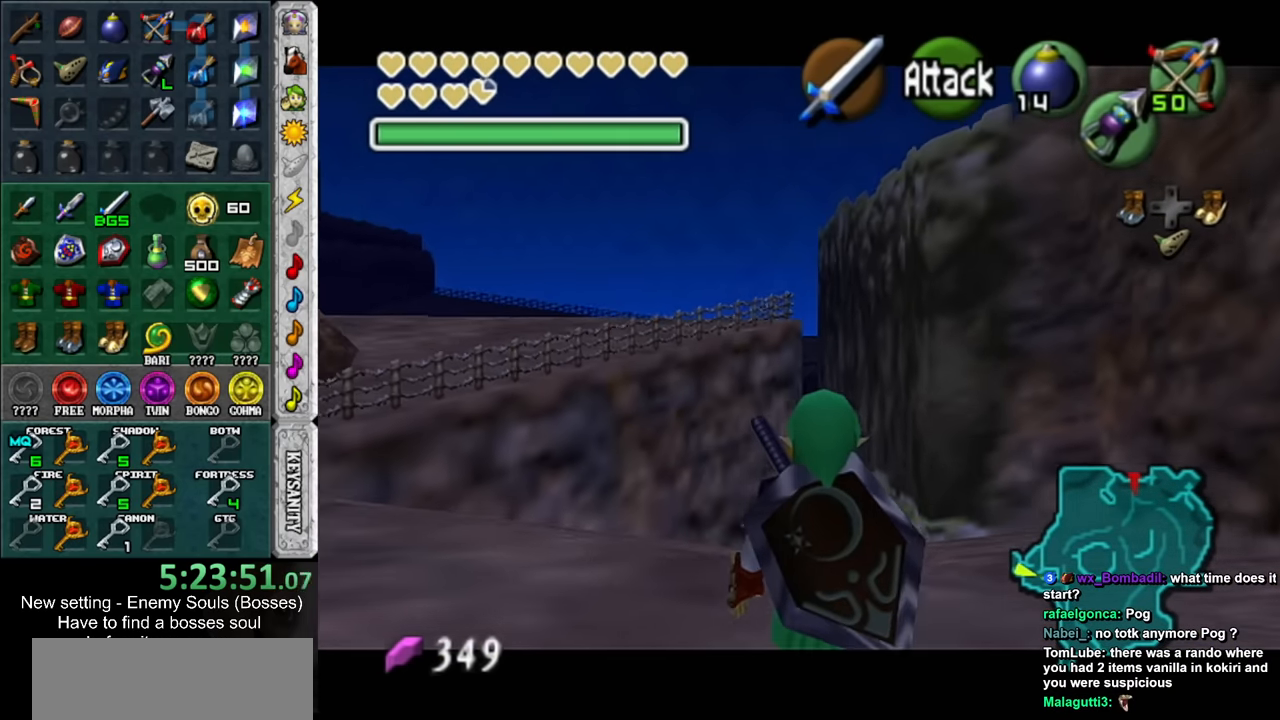
{"buttons": [], "left_stick": "center", "right_stick": "center", "events": [[466, "L1", "up"]]}
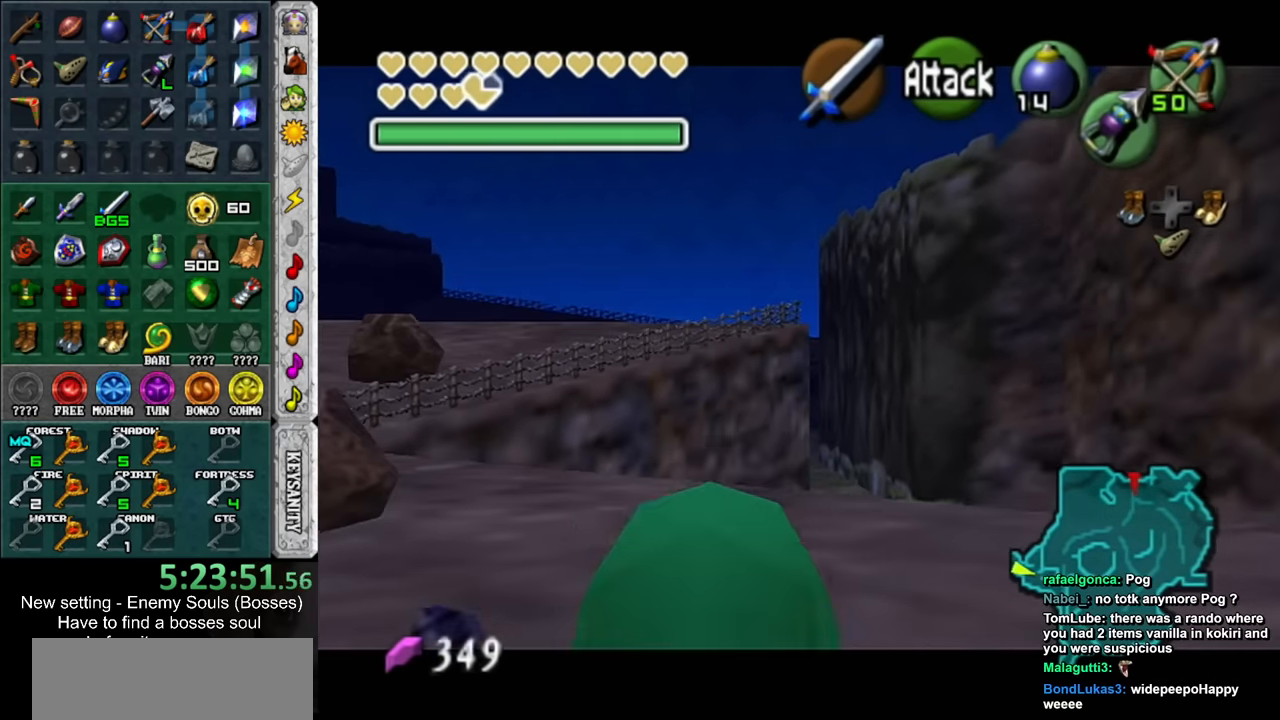
{"buttons": ["L1"], "left_stick": "center", "right_stick": "center", "events": [[66, "L1", "down"]]}
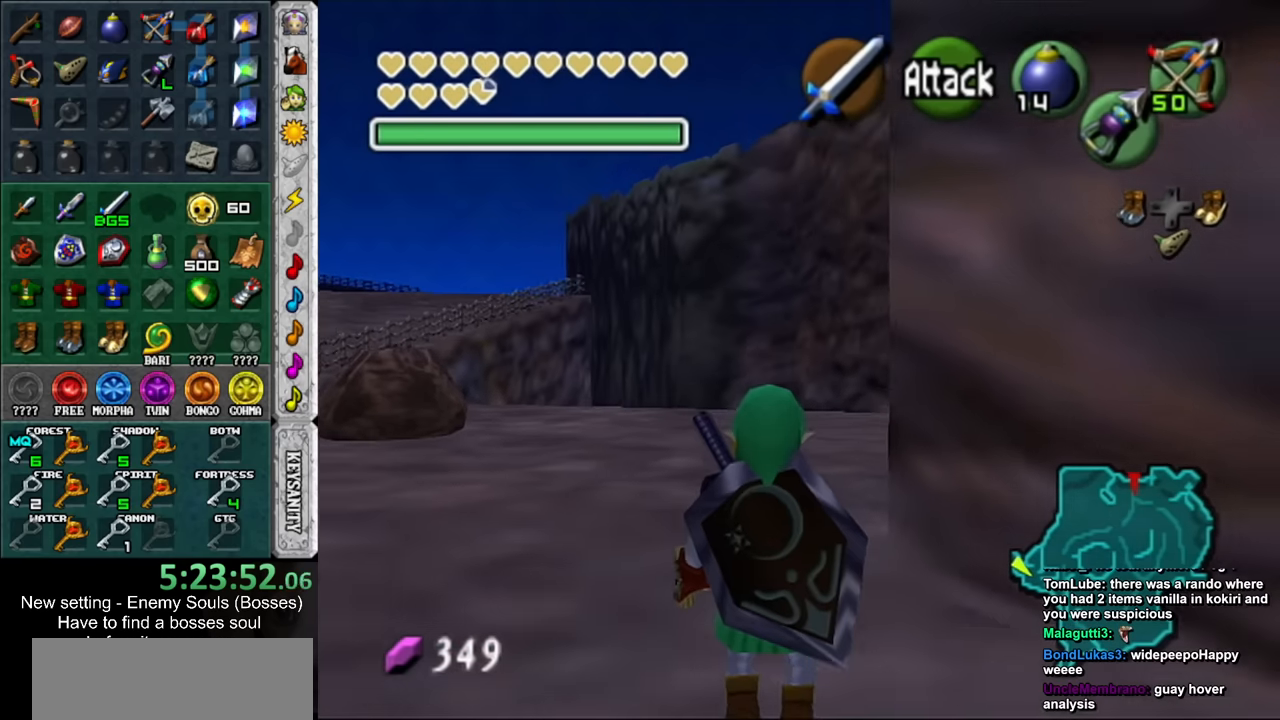
{"buttons": ["L1"], "left_stick": "center", "right_stick": "center", "events": []}
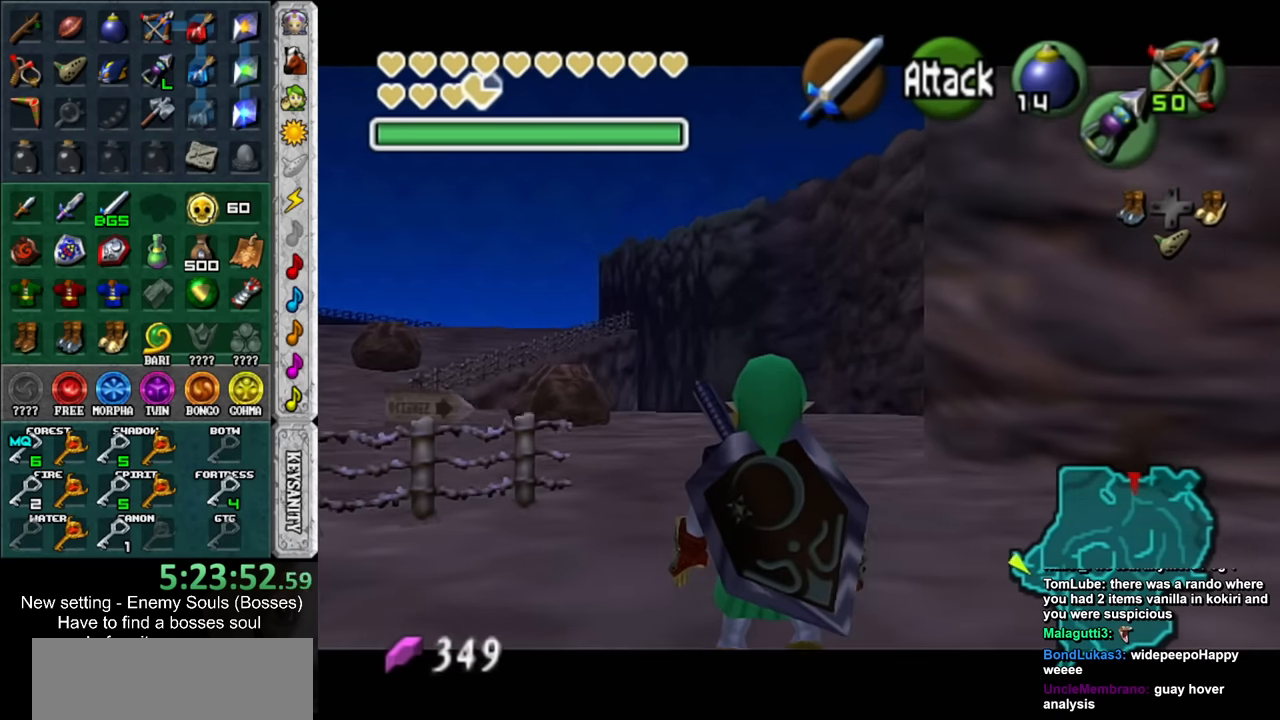
{"buttons": ["L1"], "left_stick": "center", "right_stick": "center", "events": []}
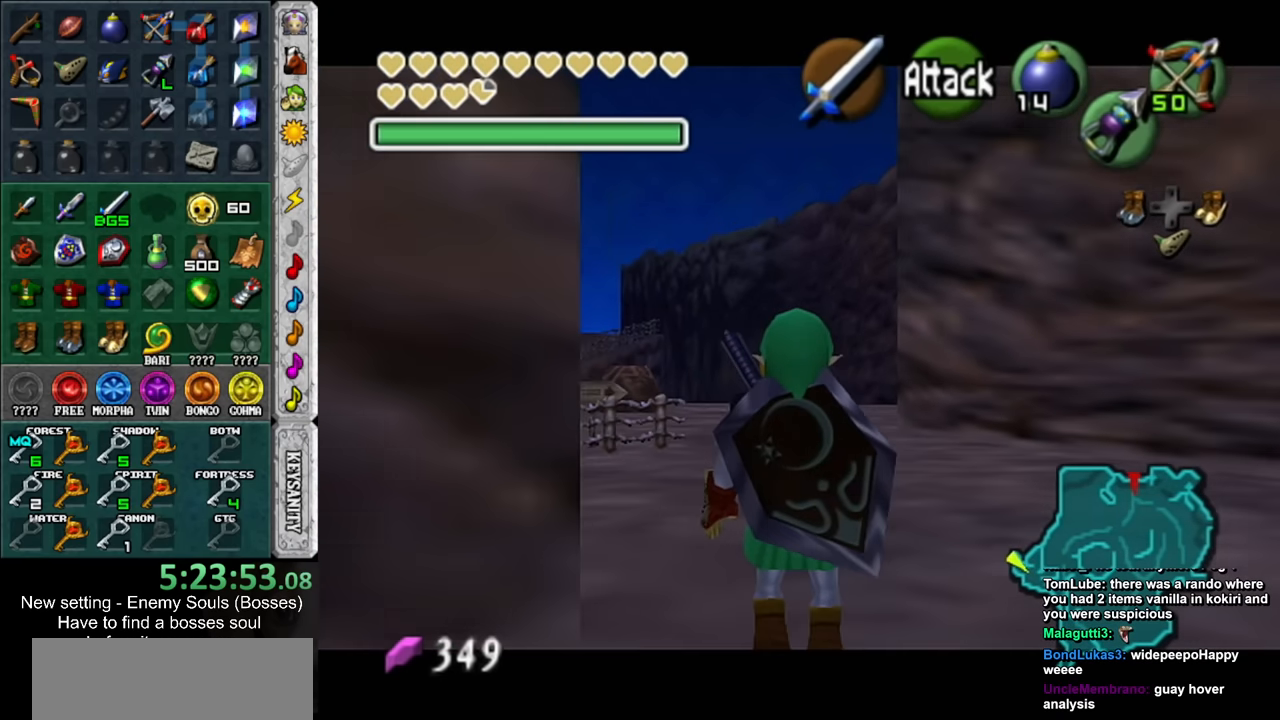
{"buttons": ["L1"], "left_stick": "center", "right_stick": "center", "events": [[250, "L1", "up"], [350, "L1", "down"]]}
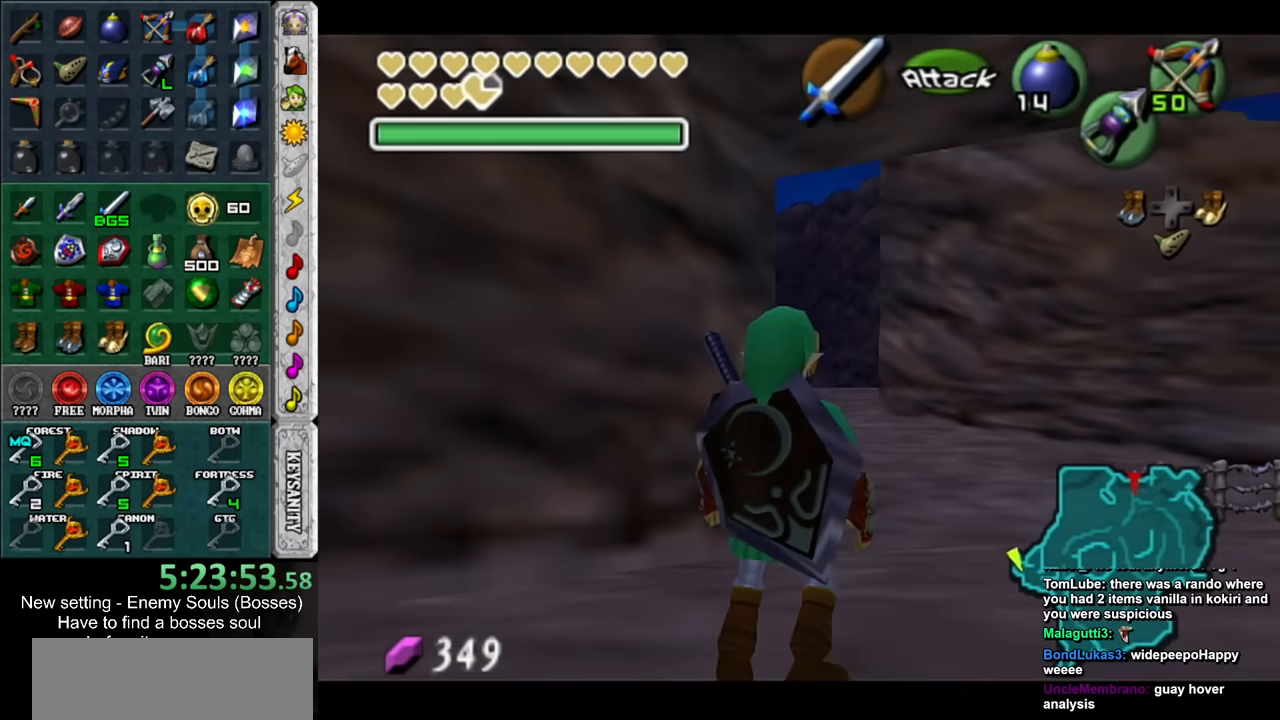
{"buttons": ["L1"], "left_stick": "center", "right_stick": "center", "events": []}
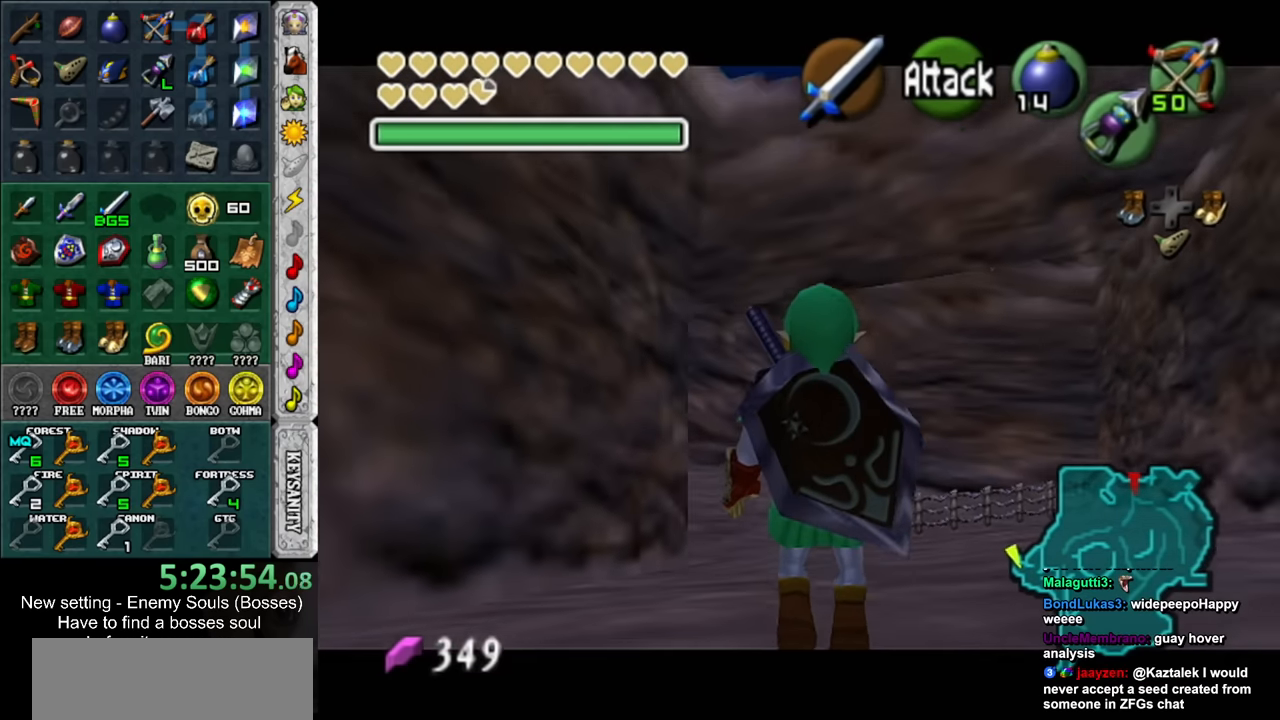
{"buttons": ["L1"], "left_stick": "center", "right_stick": "center", "events": []}
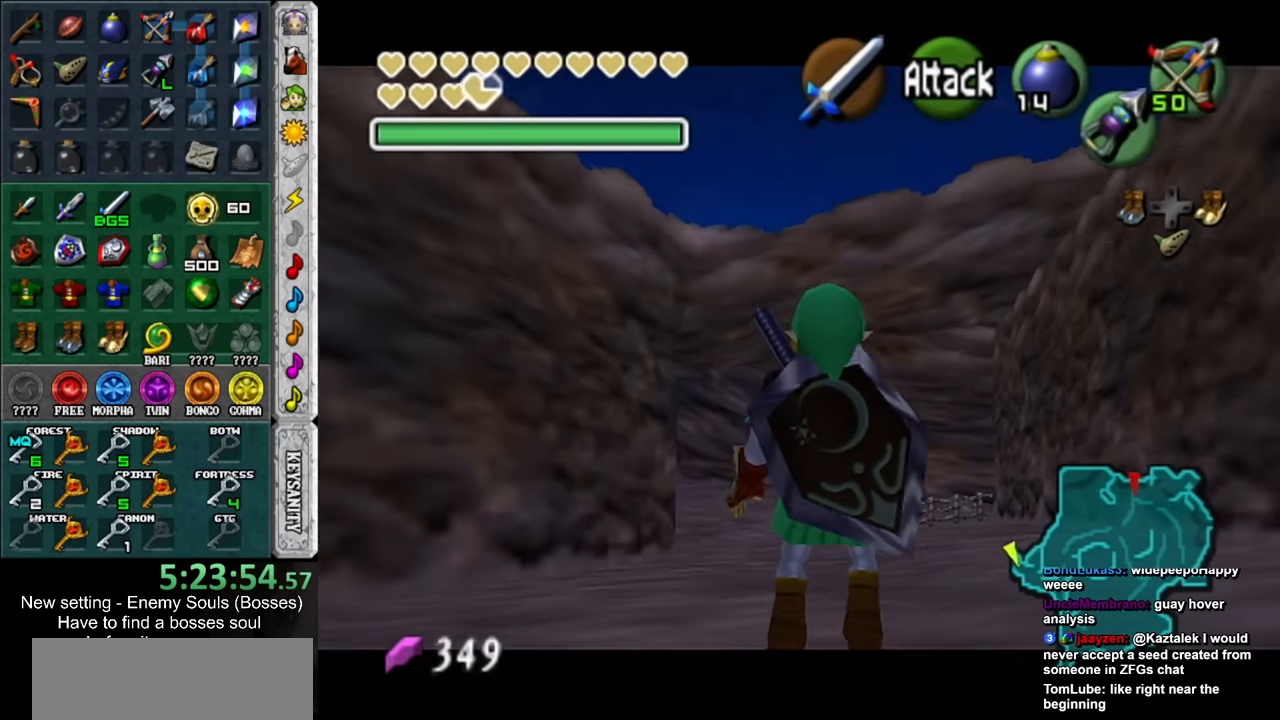
{"buttons": [], "left_stick": "center", "right_stick": "center", "events": [[433, "L1", "up"]]}
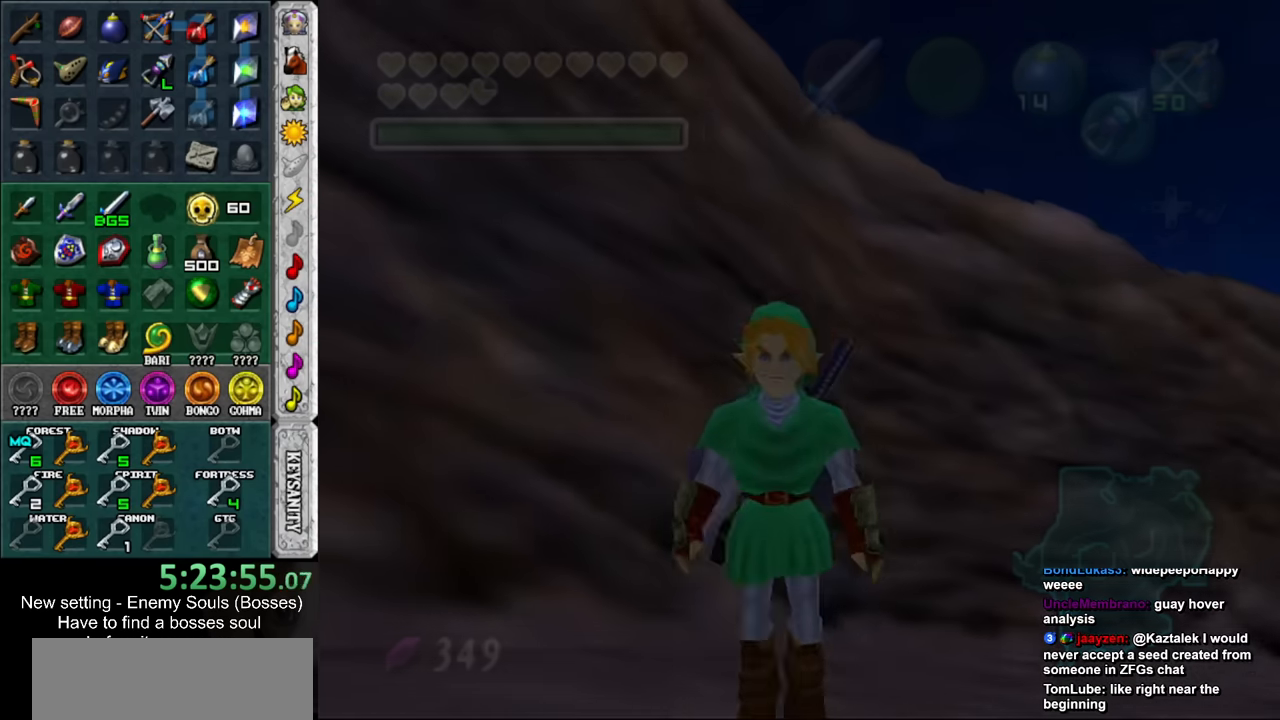
{"buttons": [], "left_stick": "up", "right_stick": "center", "events": [[283, "left_stick", "up"]]}
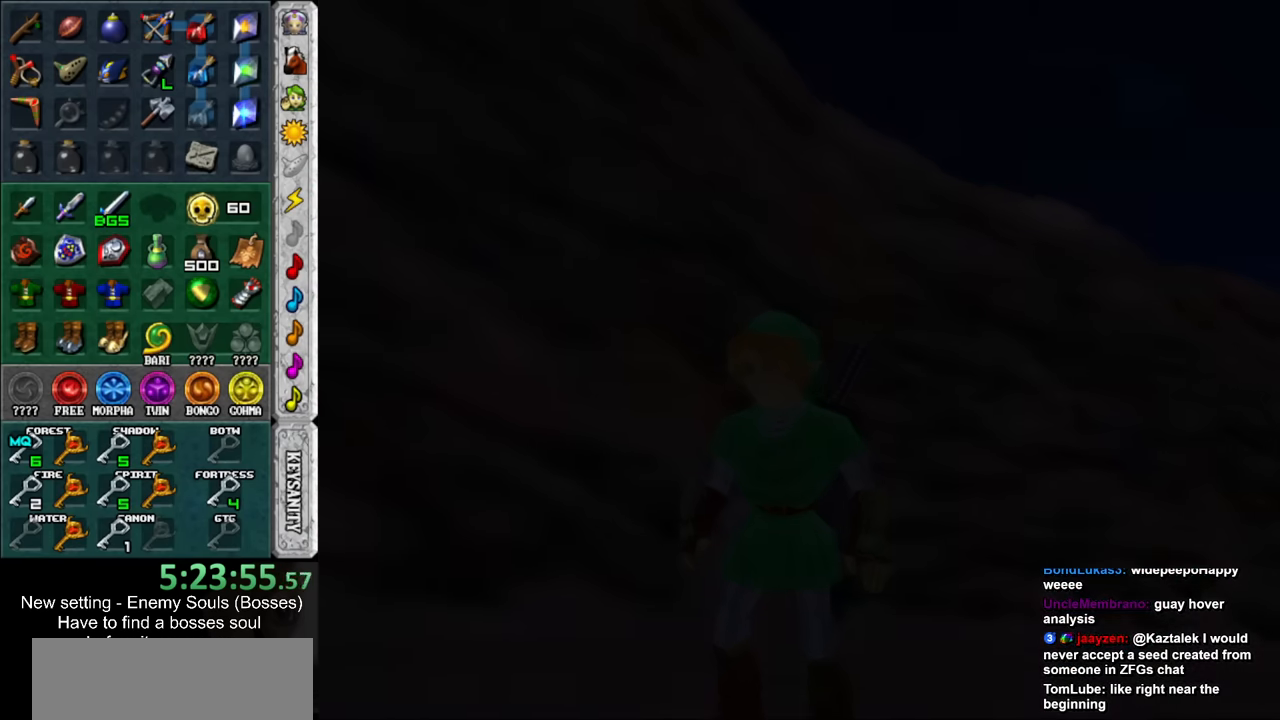
{"buttons": [], "left_stick": "up", "right_stick": "center", "events": []}
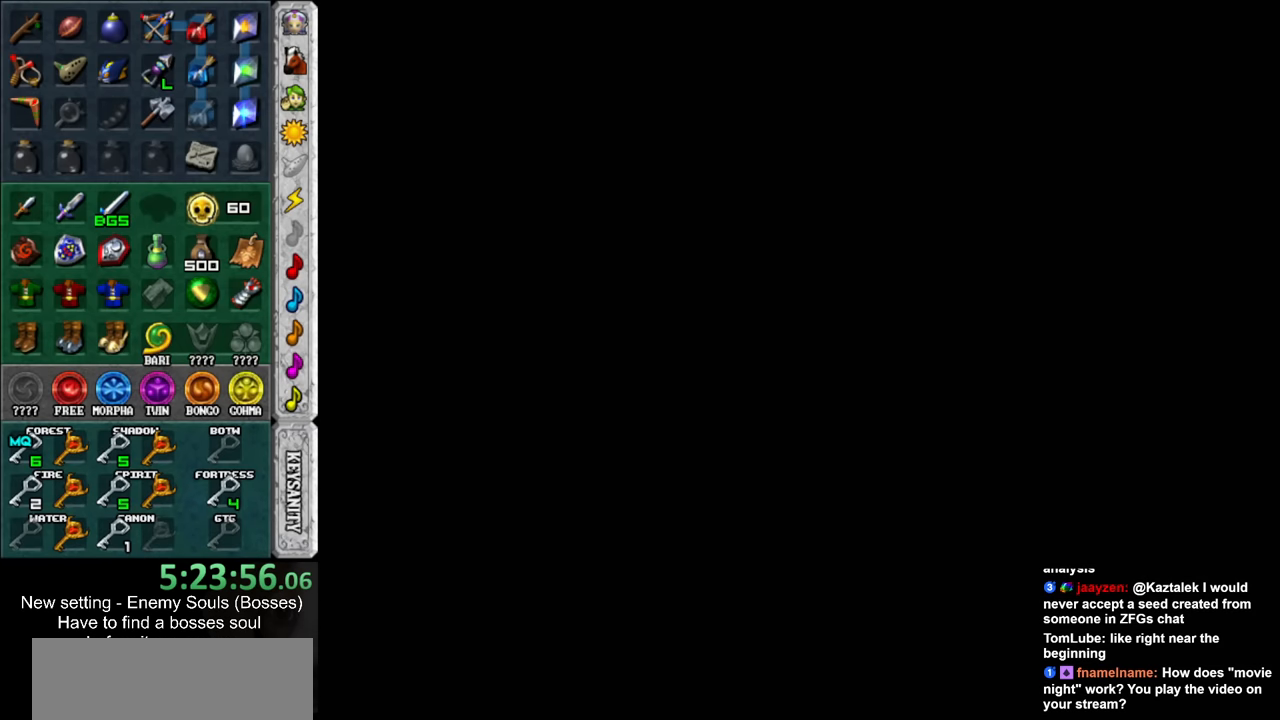
{"buttons": [], "left_stick": "up", "right_stick": "center", "events": []}
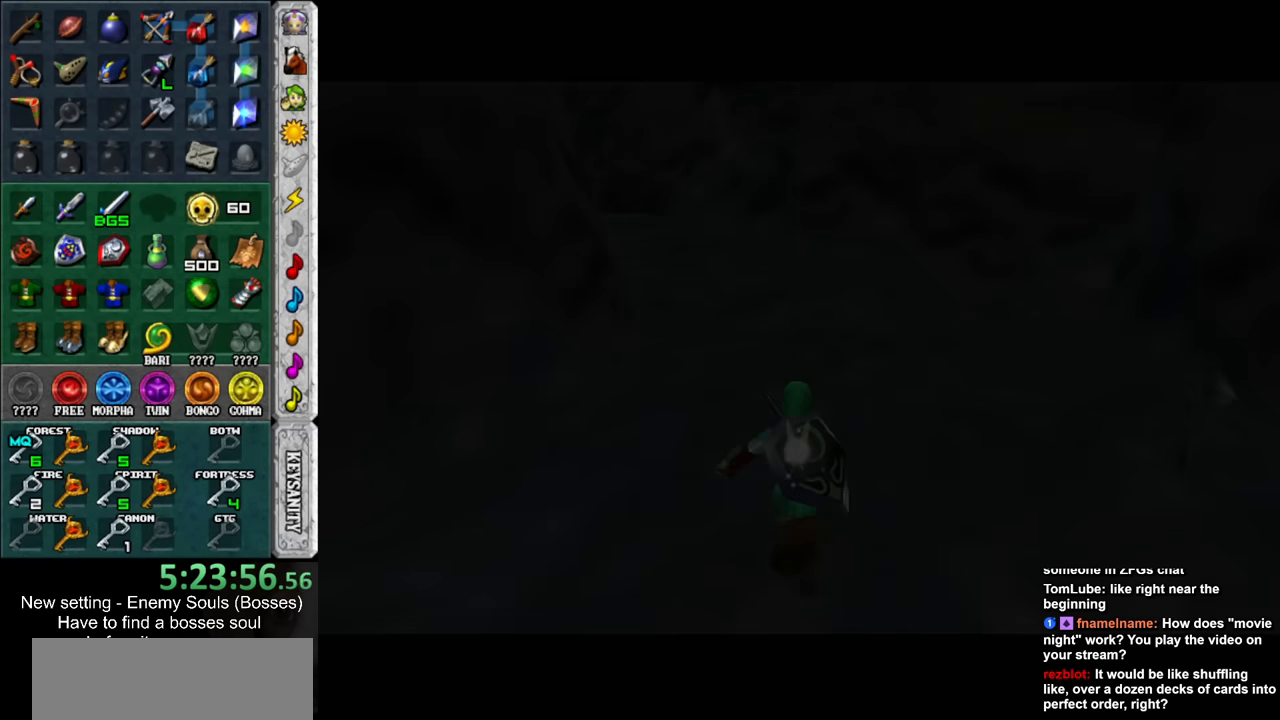
{"buttons": [], "left_stick": "up", "right_stick": "center", "events": []}
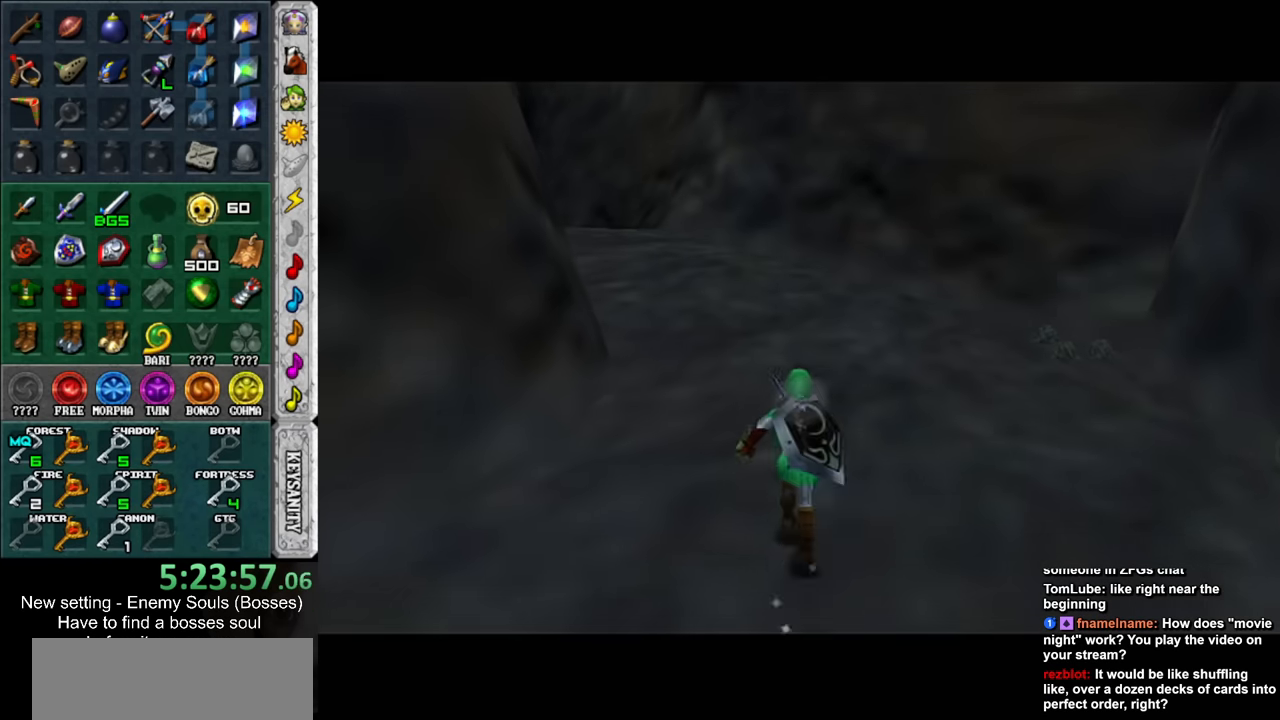
{"buttons": [], "left_stick": "up", "right_stick": "center", "events": []}
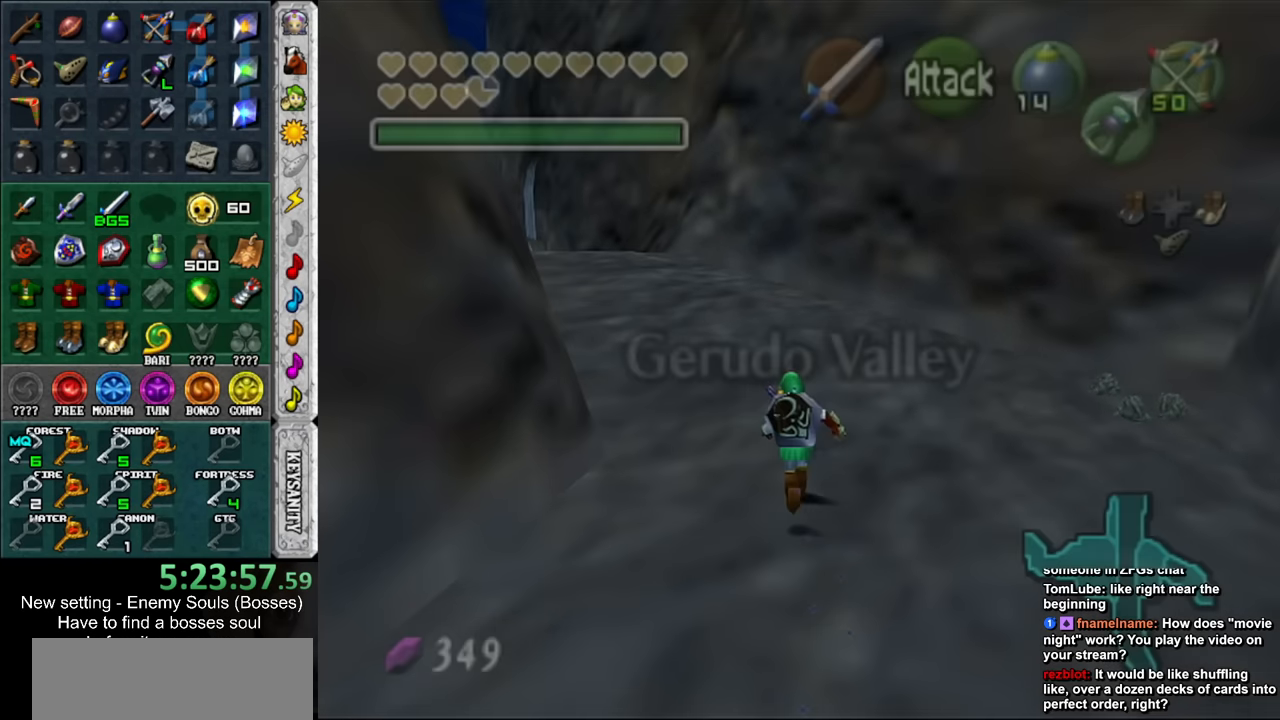
{"buttons": [], "left_stick": "up", "right_stick": "center", "events": []}
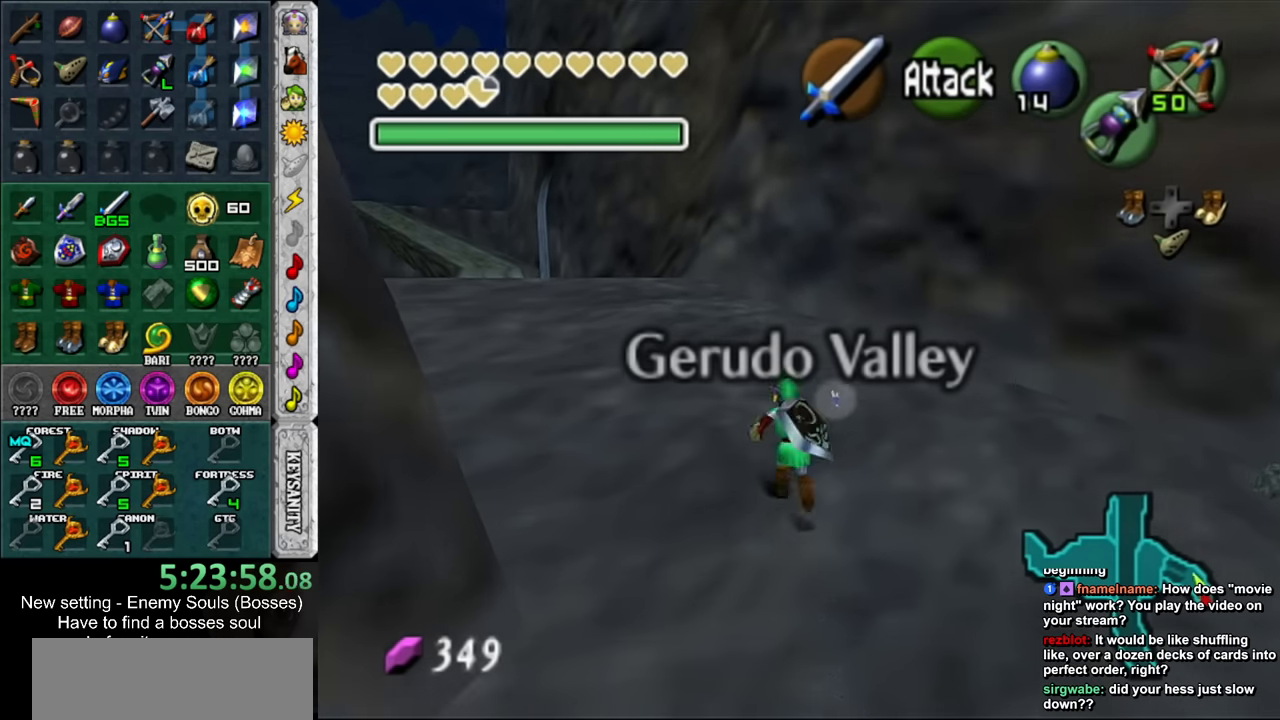
{"buttons": [], "left_stick": "up", "right_stick": "center", "events": [[150, "L1", "down"], [400, "L1", "up"]]}
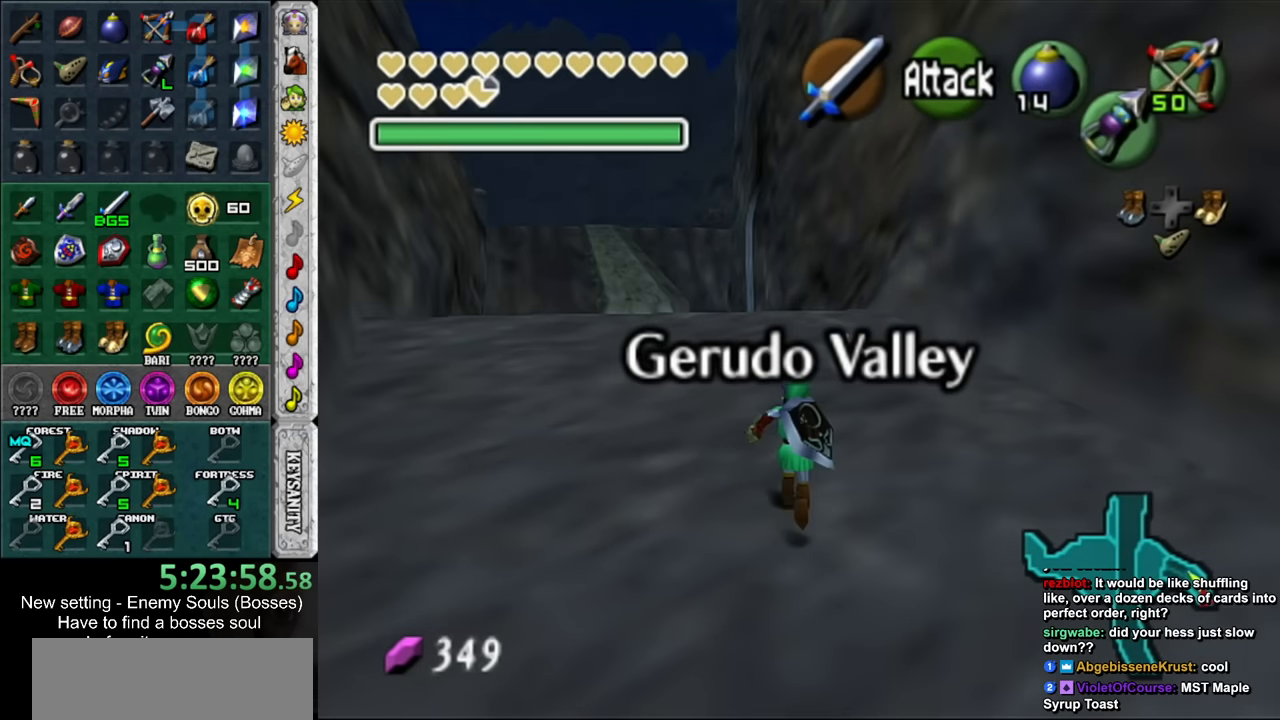
{"buttons": [], "left_stick": "up", "right_stick": "center", "events": [[150, "left_stick", "up-left"], [466, "left_stick", "up"]]}
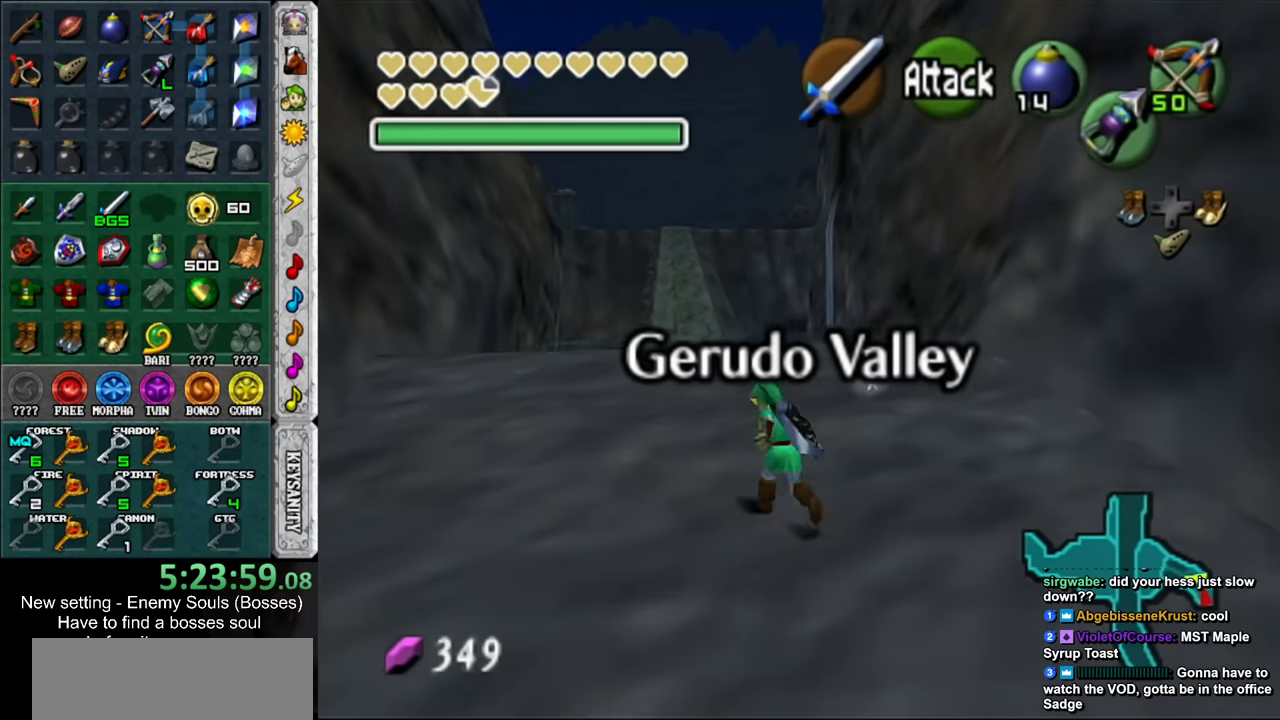
{"buttons": [], "left_stick": "up", "right_stick": "center", "events": []}
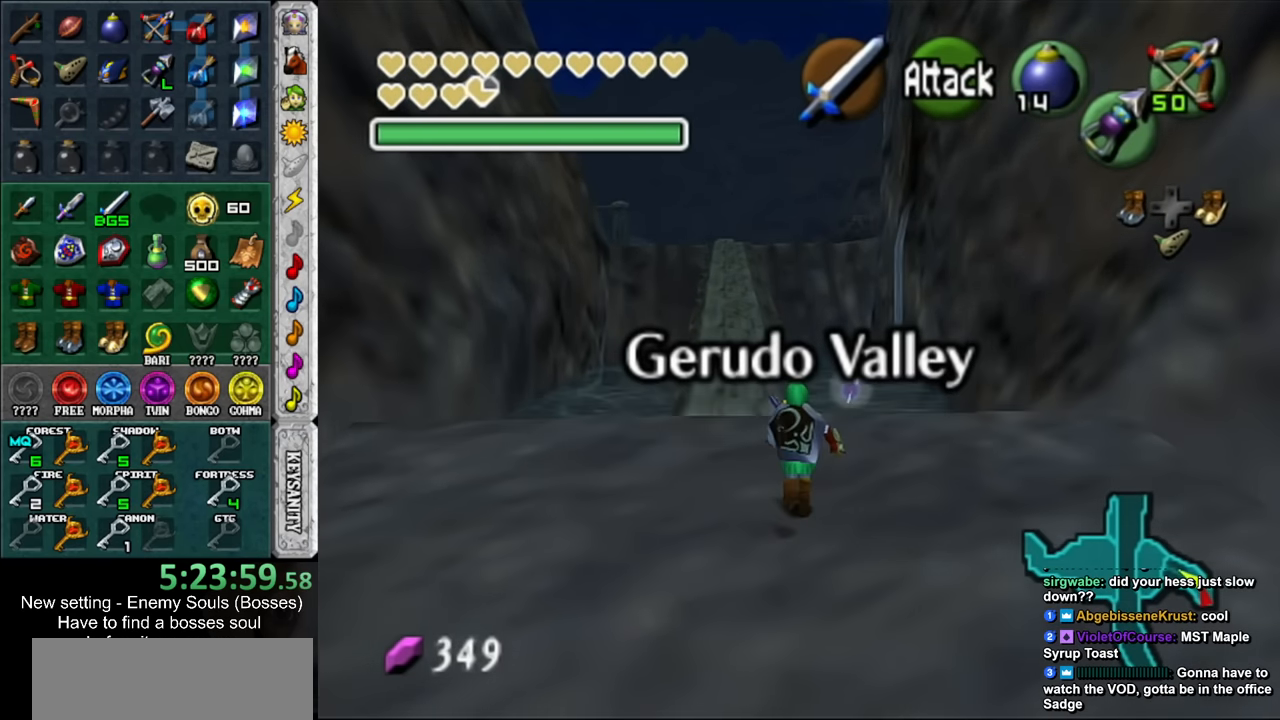
{"buttons": [], "left_stick": "up", "right_stick": "center", "events": []}
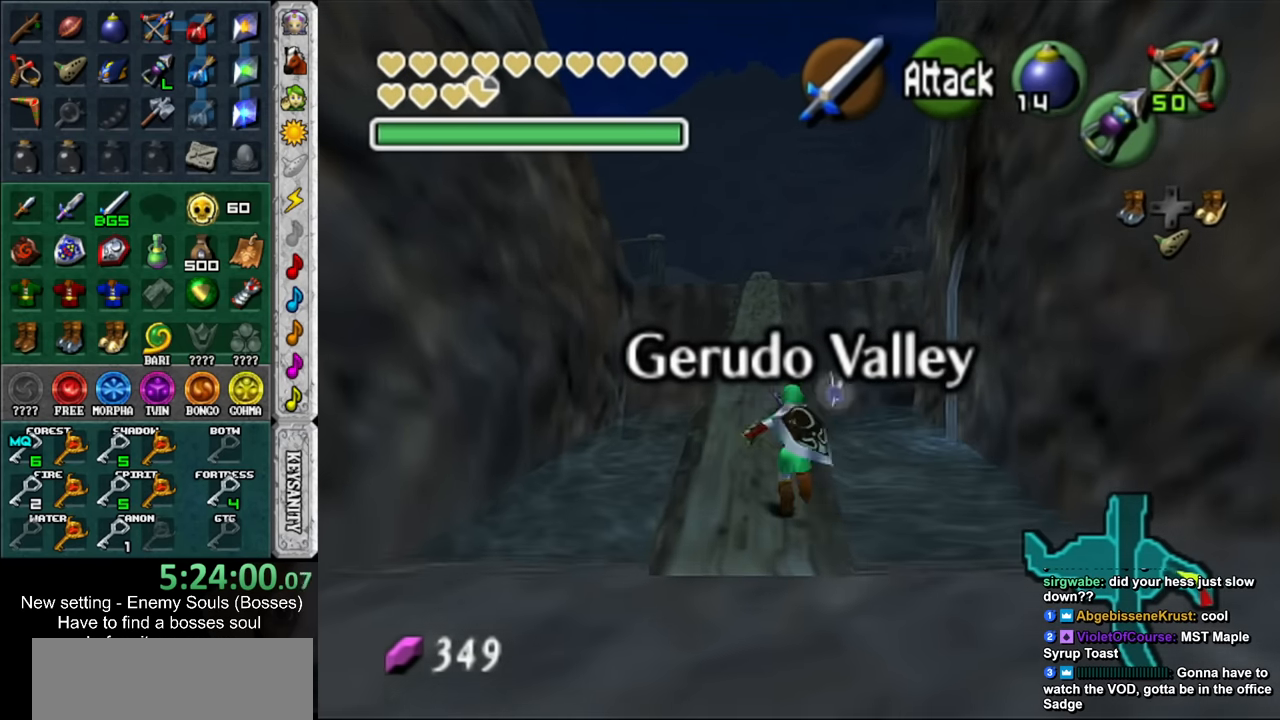
{"buttons": [], "left_stick": "up", "right_stick": "center", "events": []}
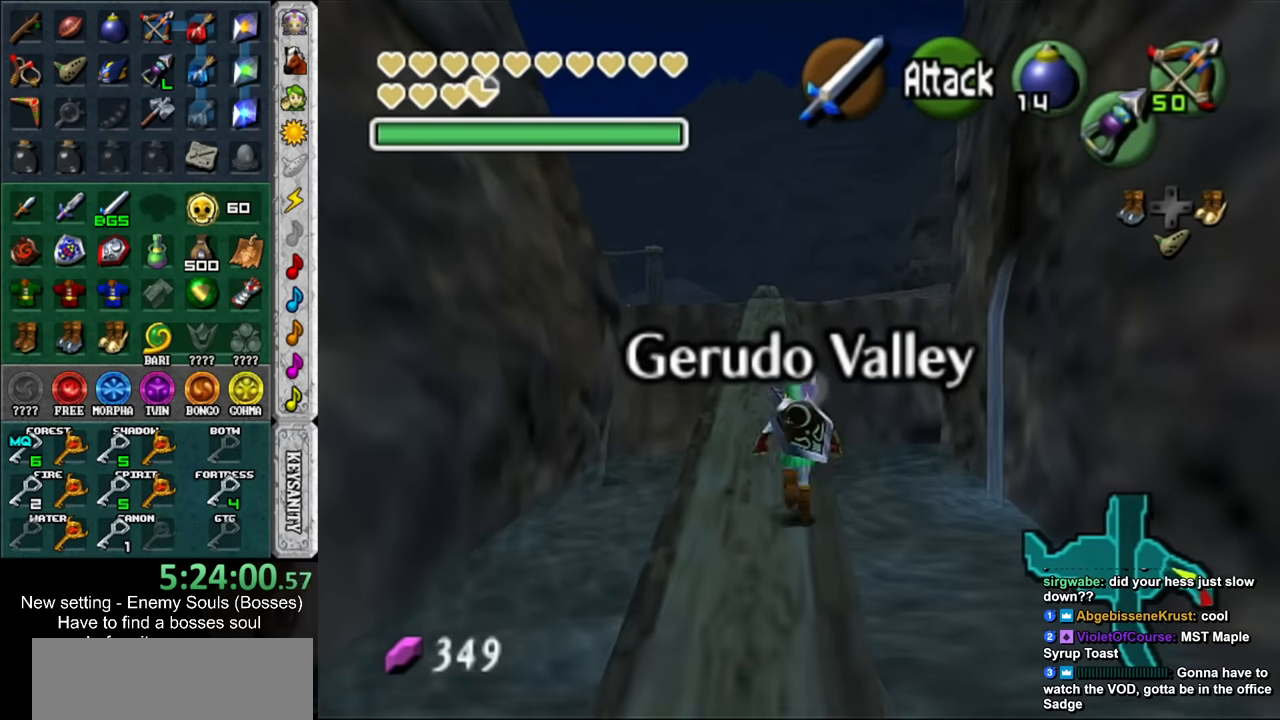
{"buttons": [], "left_stick": "up", "right_stick": "center", "events": []}
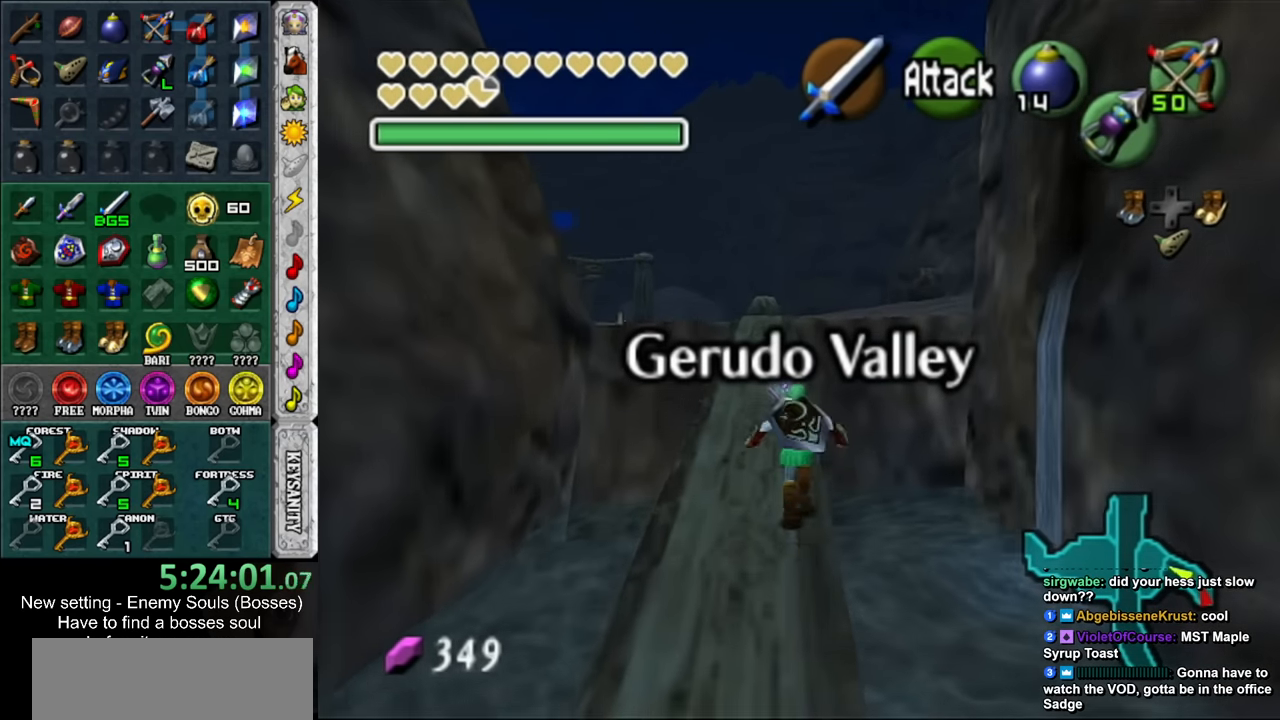
{"buttons": [], "left_stick": "up", "right_stick": "center", "events": []}
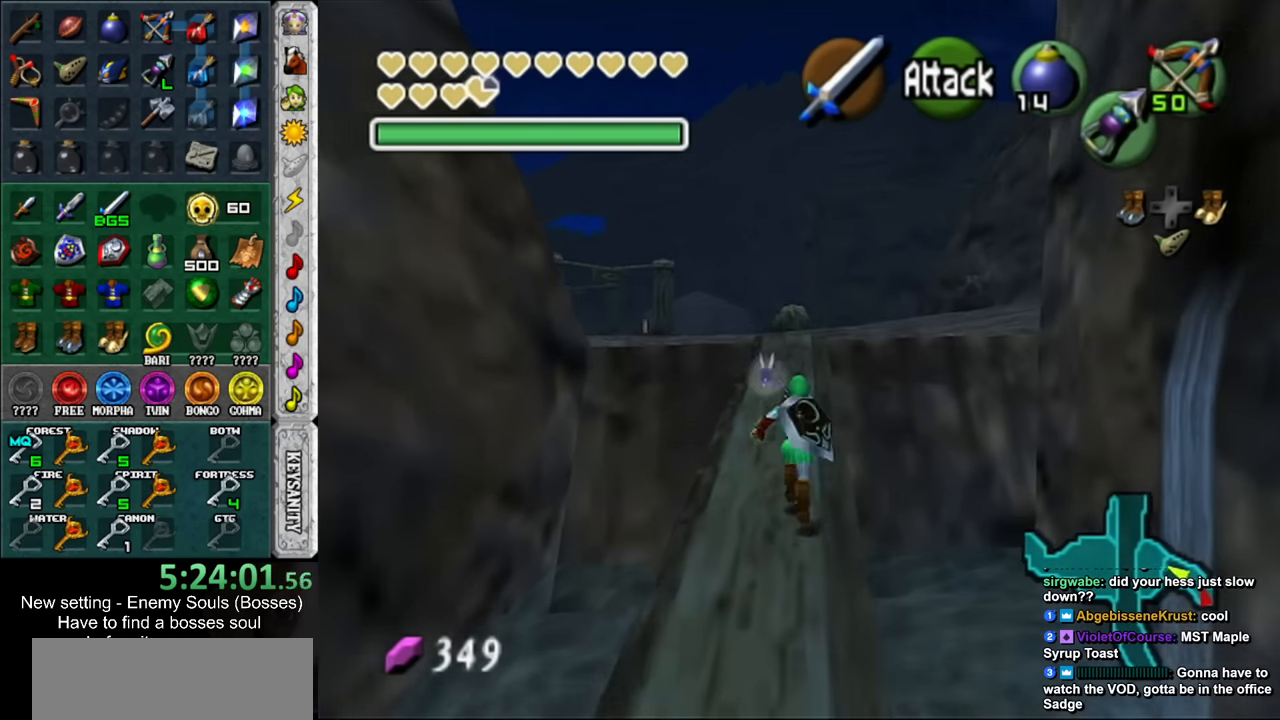
{"buttons": [], "left_stick": "up", "right_stick": "center", "events": []}
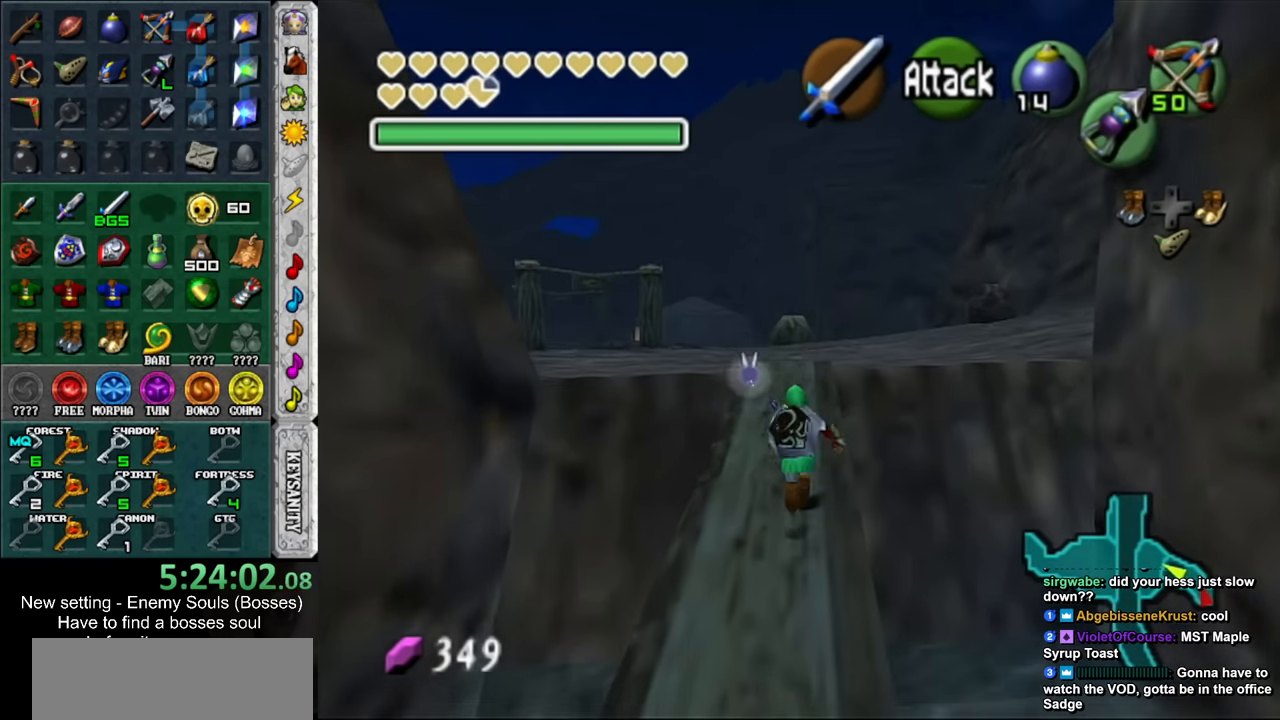
{"buttons": [], "left_stick": "up", "right_stick": "center", "events": []}